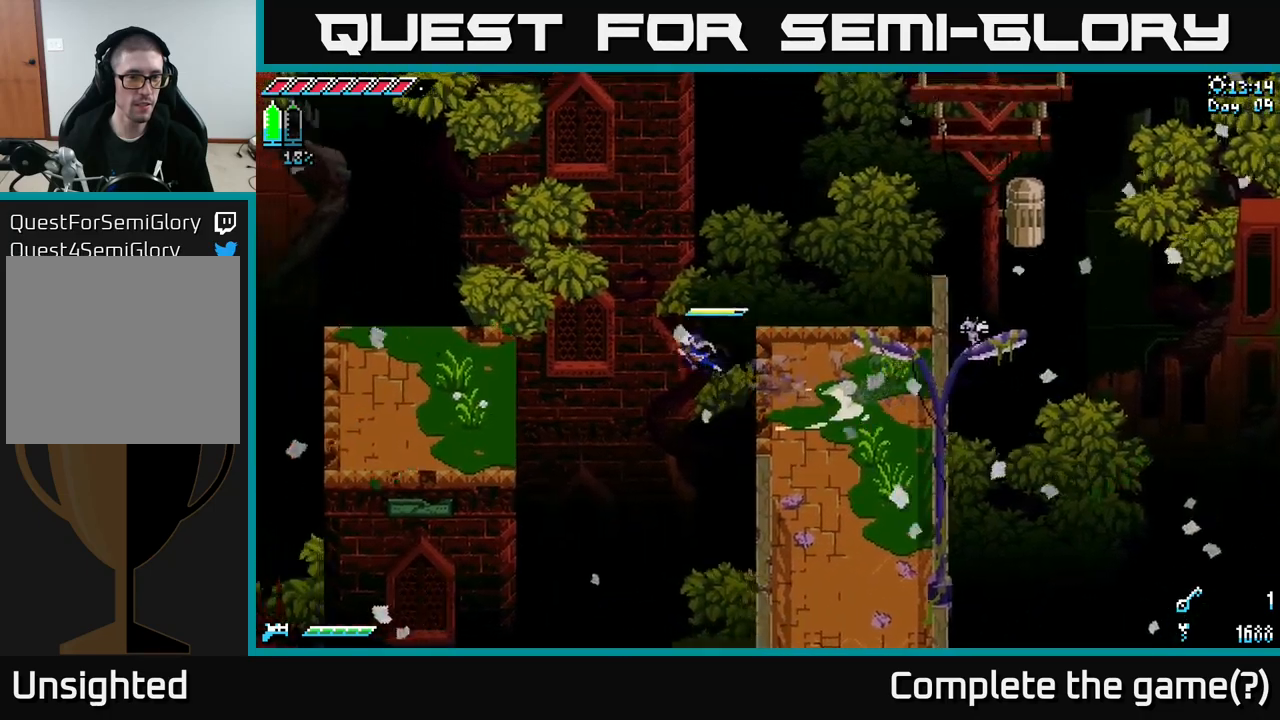
Gameplay with a controller (Xbox layout); each line is a JSON object with the inputs held at the frame after it. "events" lists button and stick changes between this image and that frame as [ms after this image, input, new state], when the widget could be followed in between.
{"buttons": ["X"], "left_stick": "left", "right_stick": "center", "events": [[217, "A", "up"]]}
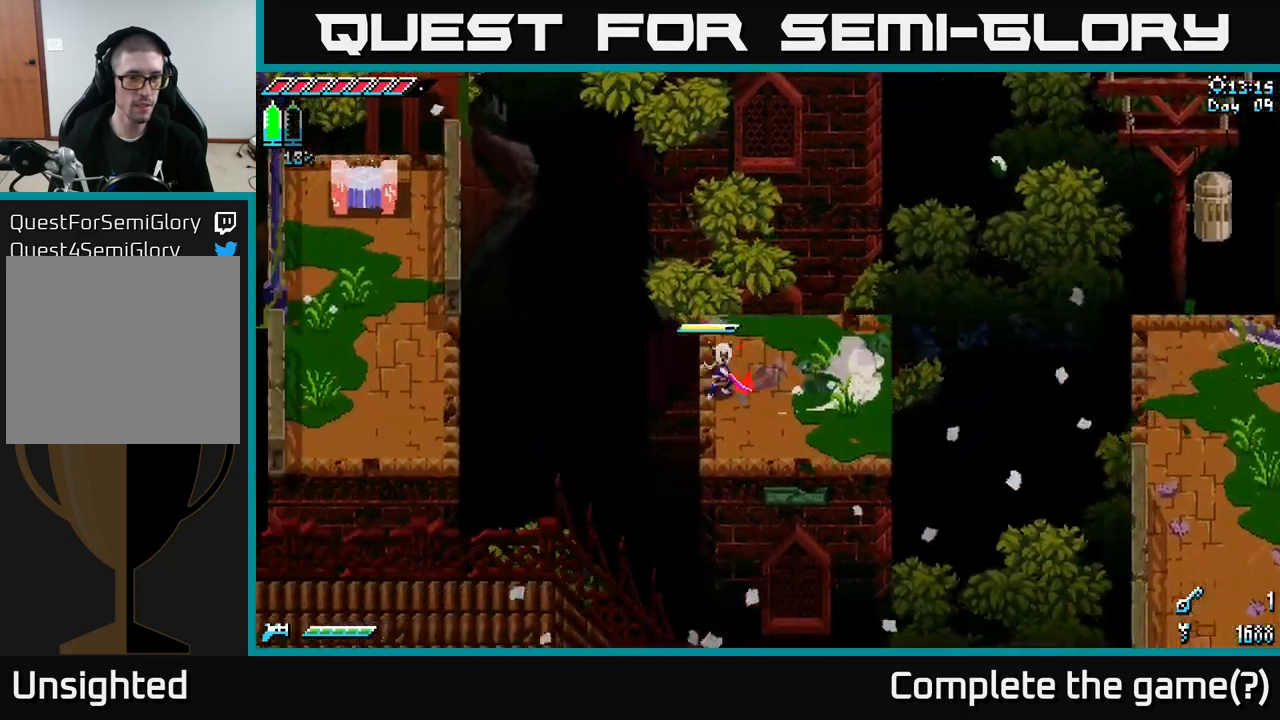
{"buttons": ["X"], "left_stick": "up-left", "right_stick": "center", "events": [[67, "A", "down"], [467, "A", "up"], [500, "left_stick", "up-left"]]}
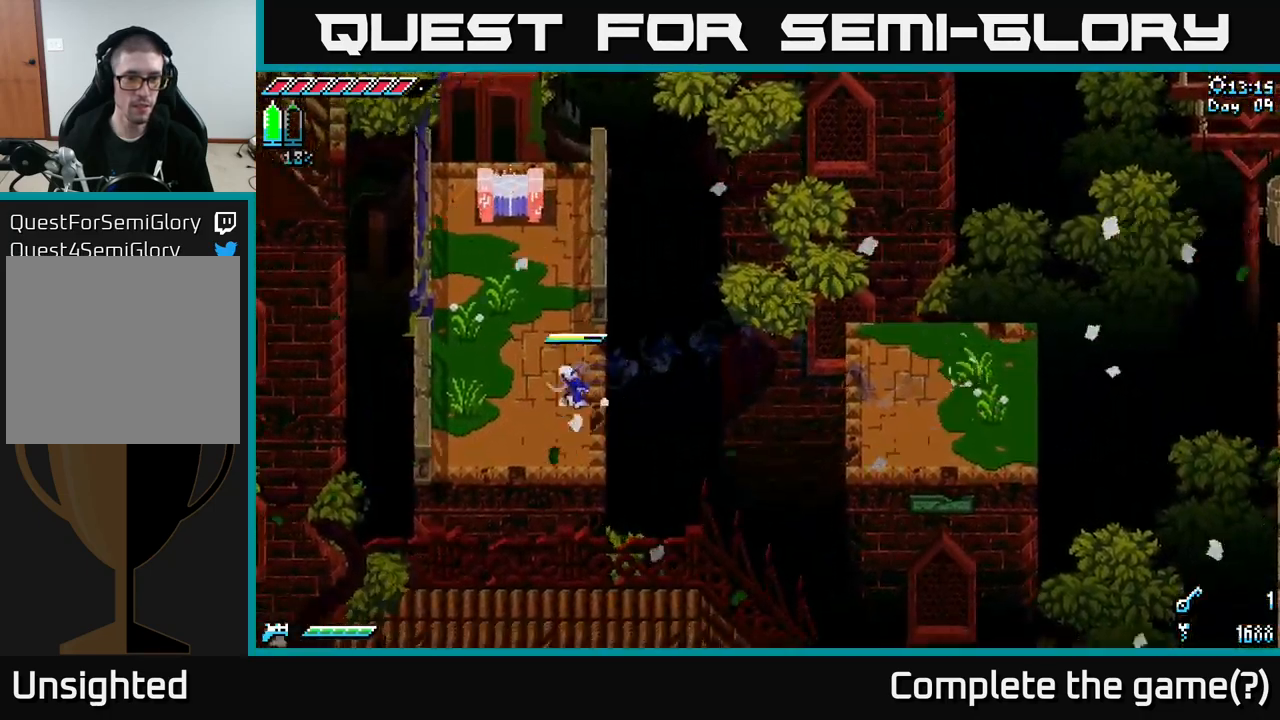
{"buttons": [], "left_stick": "up-right", "right_stick": "center", "events": [[167, "left_stick", "up"], [400, "X", "up"], [483, "left_stick", "up-right"]]}
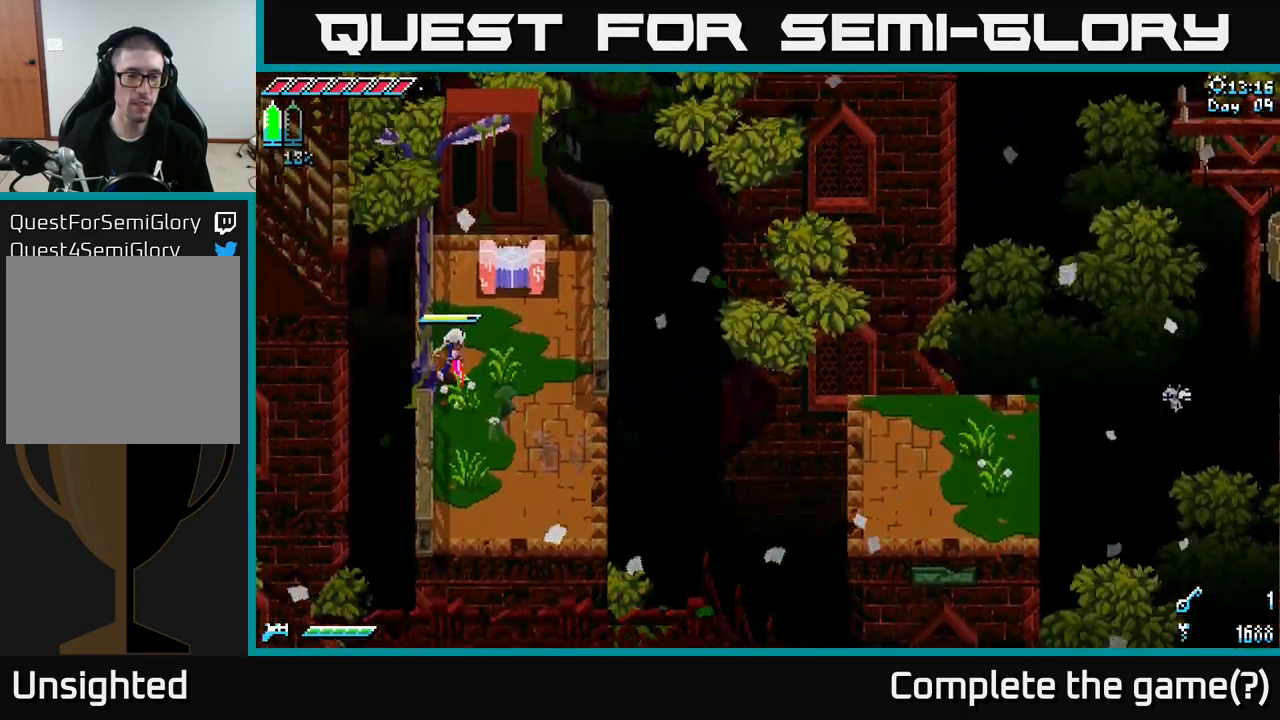
{"buttons": [], "left_stick": "up-right", "right_stick": "center", "events": [[383, "Y", "down"], [483, "Y", "up"]]}
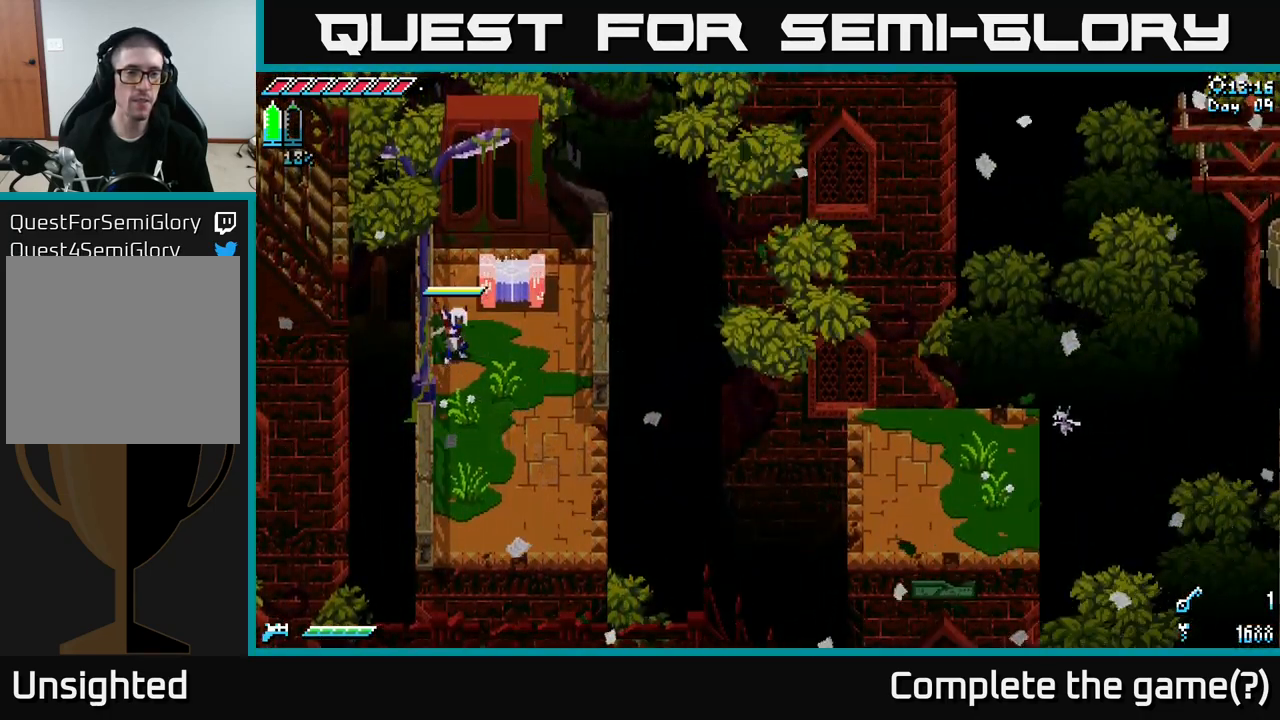
{"buttons": [], "left_stick": "up-right", "right_stick": "center", "events": [[83, "Y", "down"], [167, "Y", "up"]]}
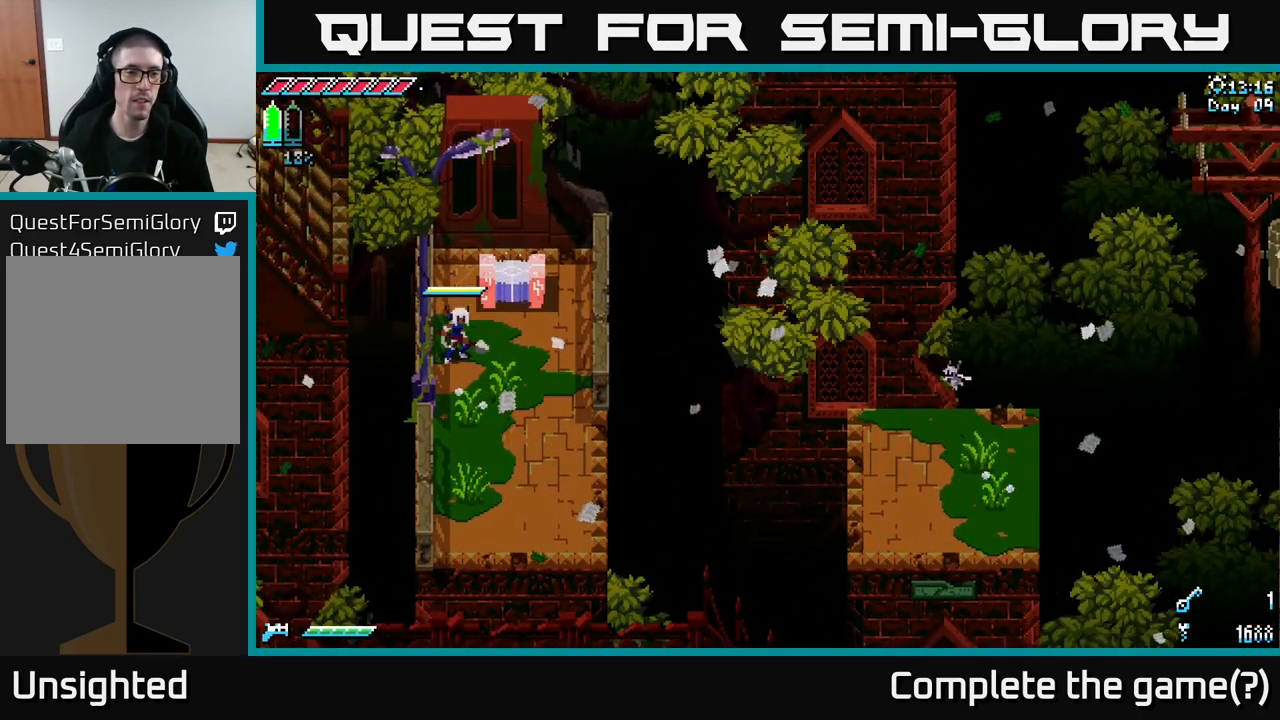
{"buttons": [], "left_stick": "up-right", "right_stick": "center", "events": [[267, "Y", "down"], [417, "Y", "up"]]}
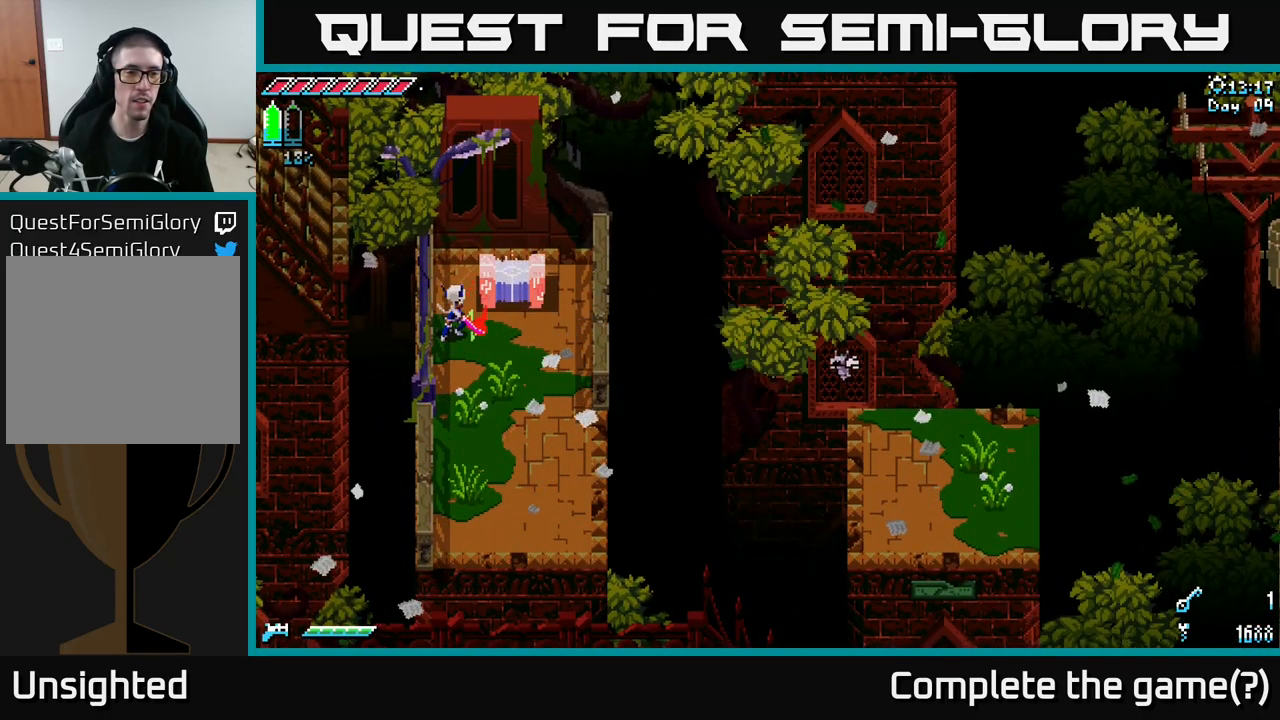
{"buttons": [], "left_stick": "center", "right_stick": "center", "events": [[250, "left_stick", "center"]]}
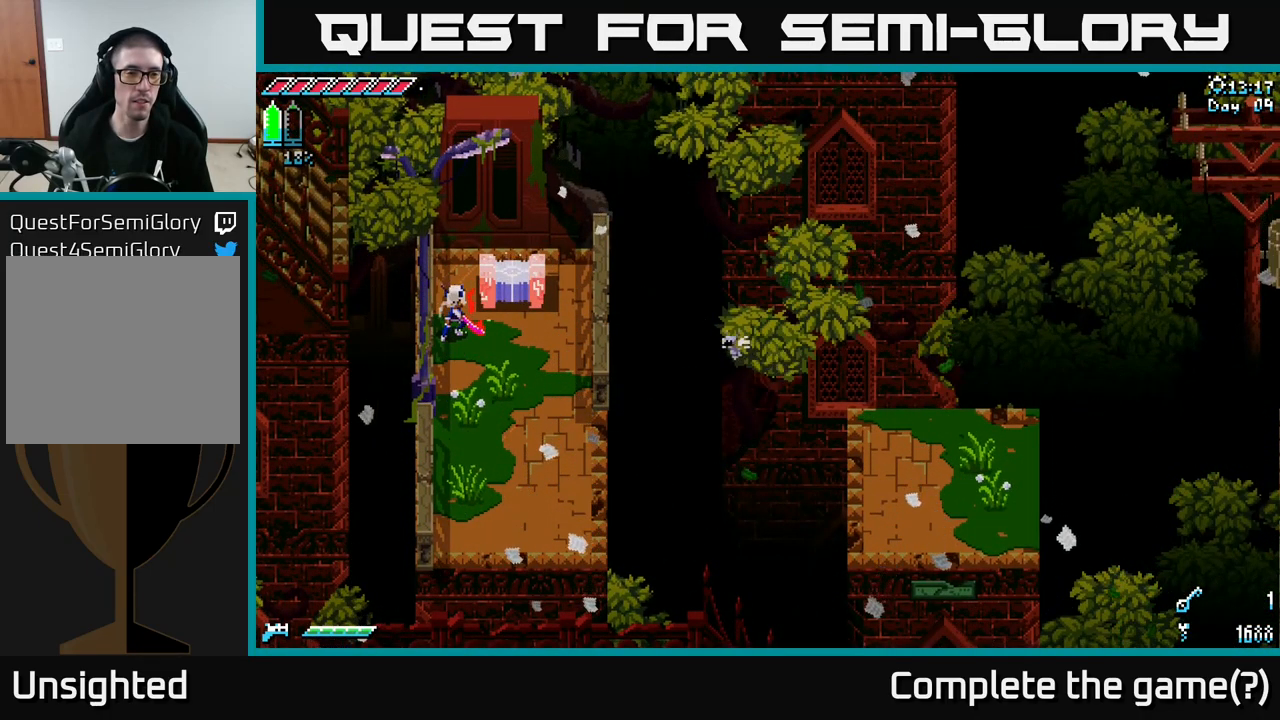
{"buttons": [], "left_stick": "up-right", "right_stick": "center", "events": [[100, "left_stick", "right"], [400, "left_stick", "up-right"]]}
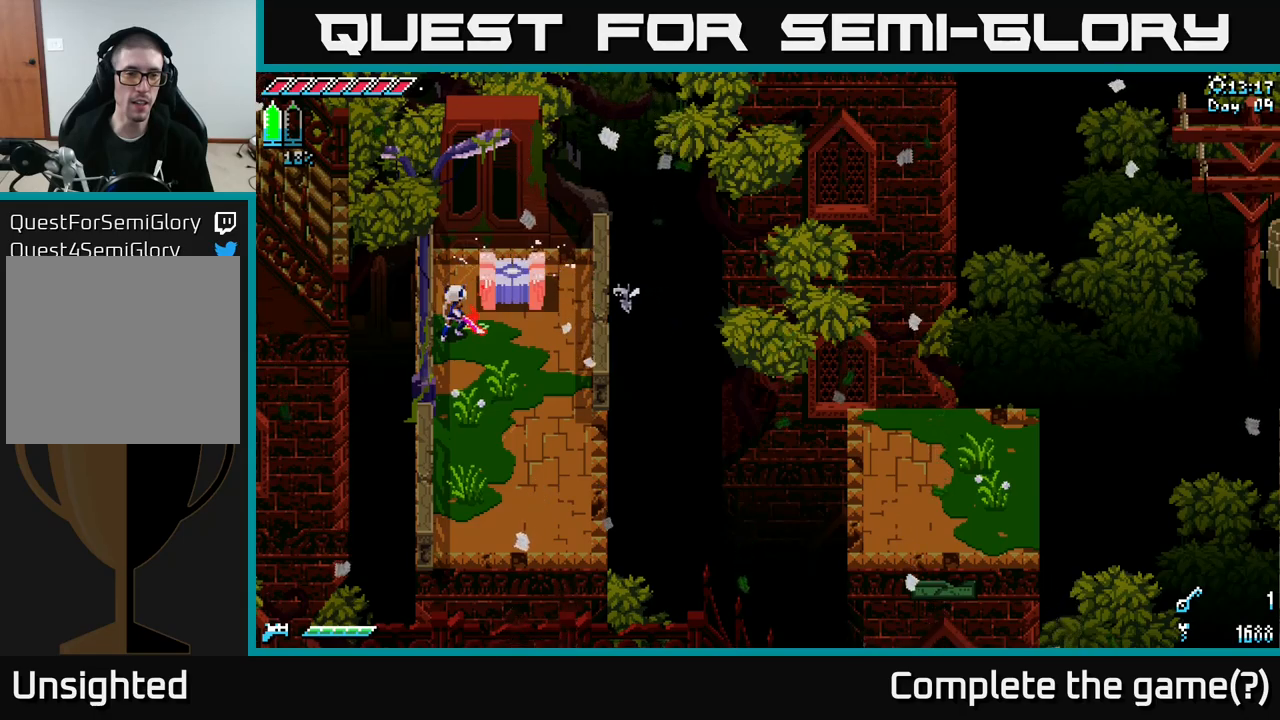
{"buttons": [], "left_stick": "right", "right_stick": "center", "events": [[150, "left_stick", "center"], [467, "left_stick", "right"]]}
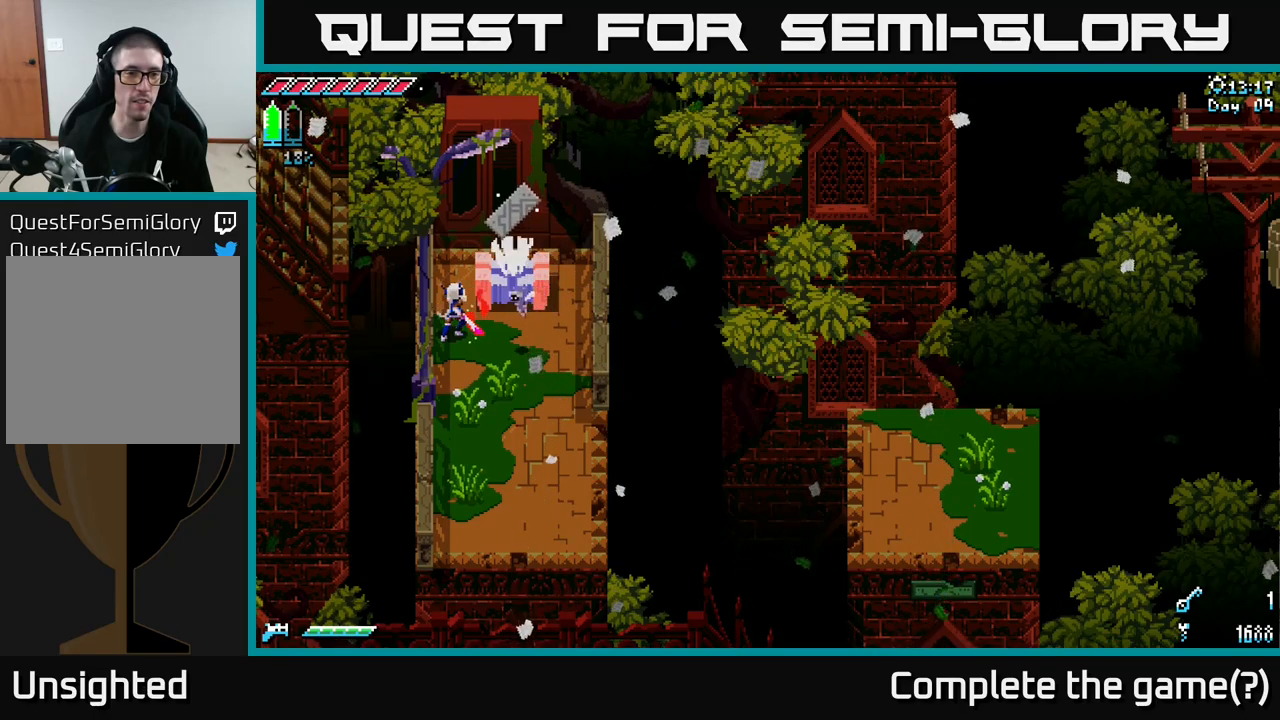
{"buttons": [], "left_stick": "down", "right_stick": "center", "events": [[200, "left_stick", "center"], [467, "left_stick", "down"]]}
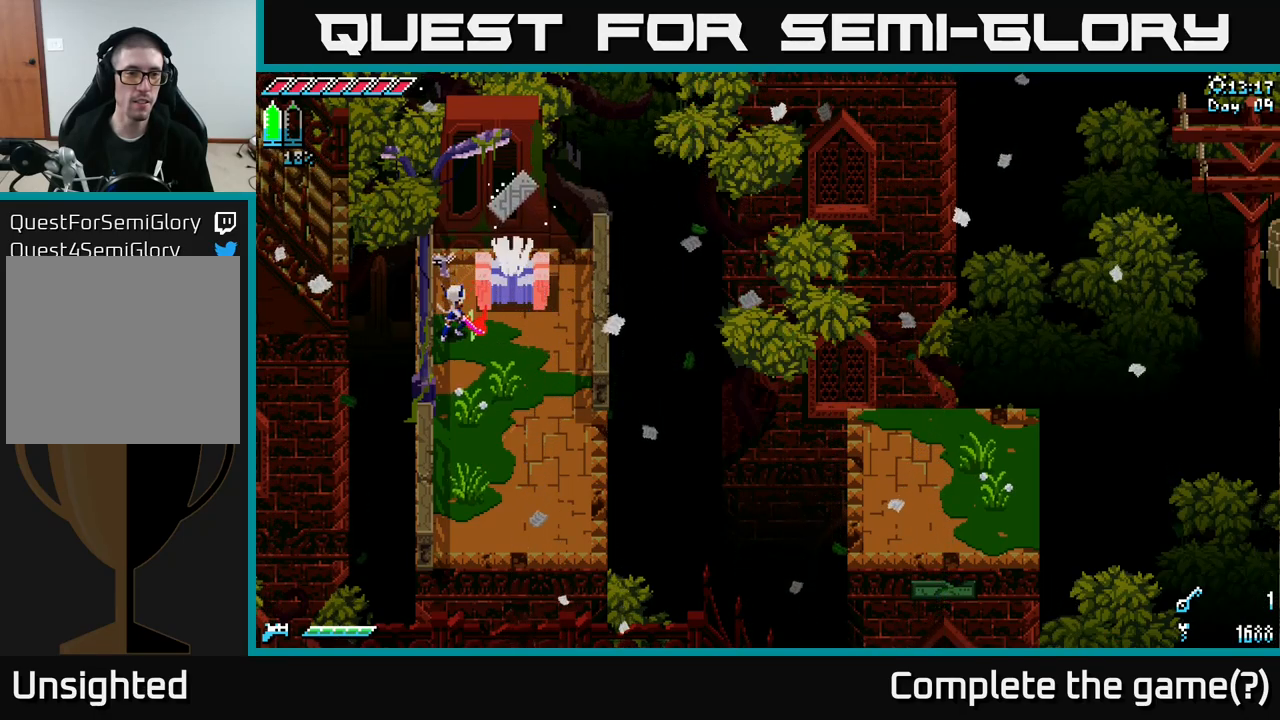
{"buttons": [], "left_stick": "center", "right_stick": "center", "events": [[134, "left_stick", "down-left"], [367, "left_stick", "center"]]}
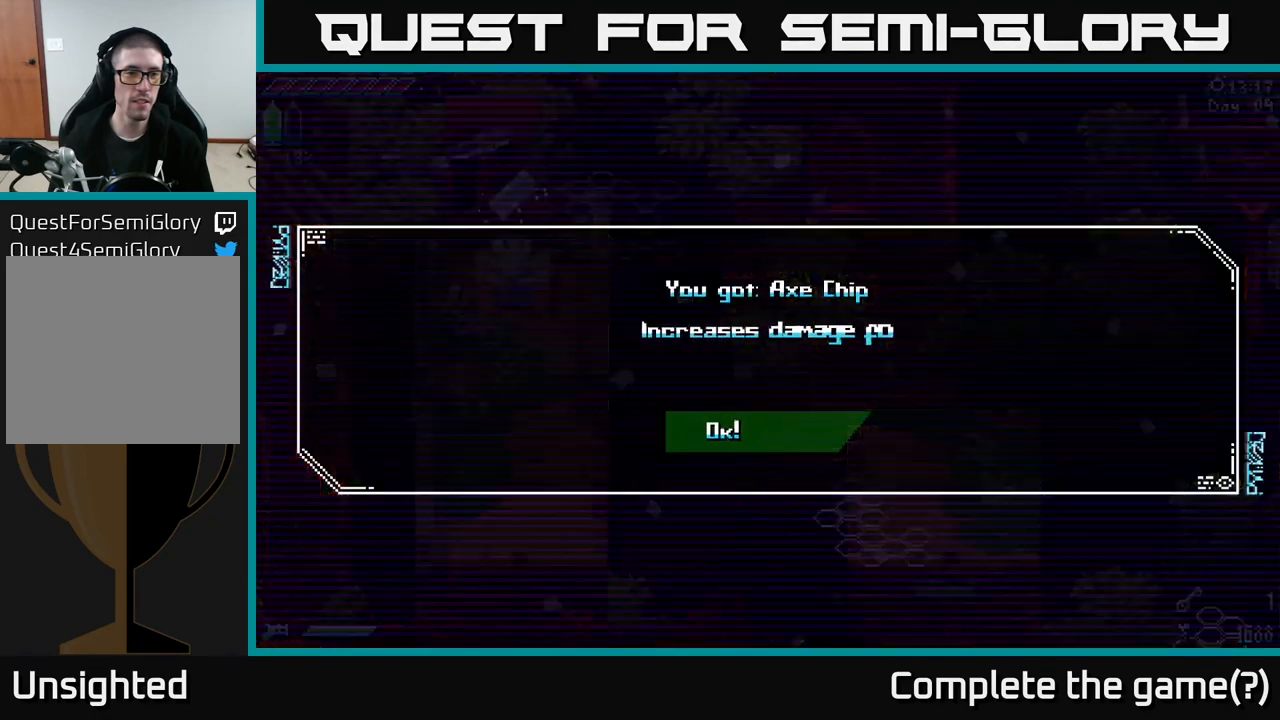
{"buttons": [], "left_stick": "center", "right_stick": "center", "events": []}
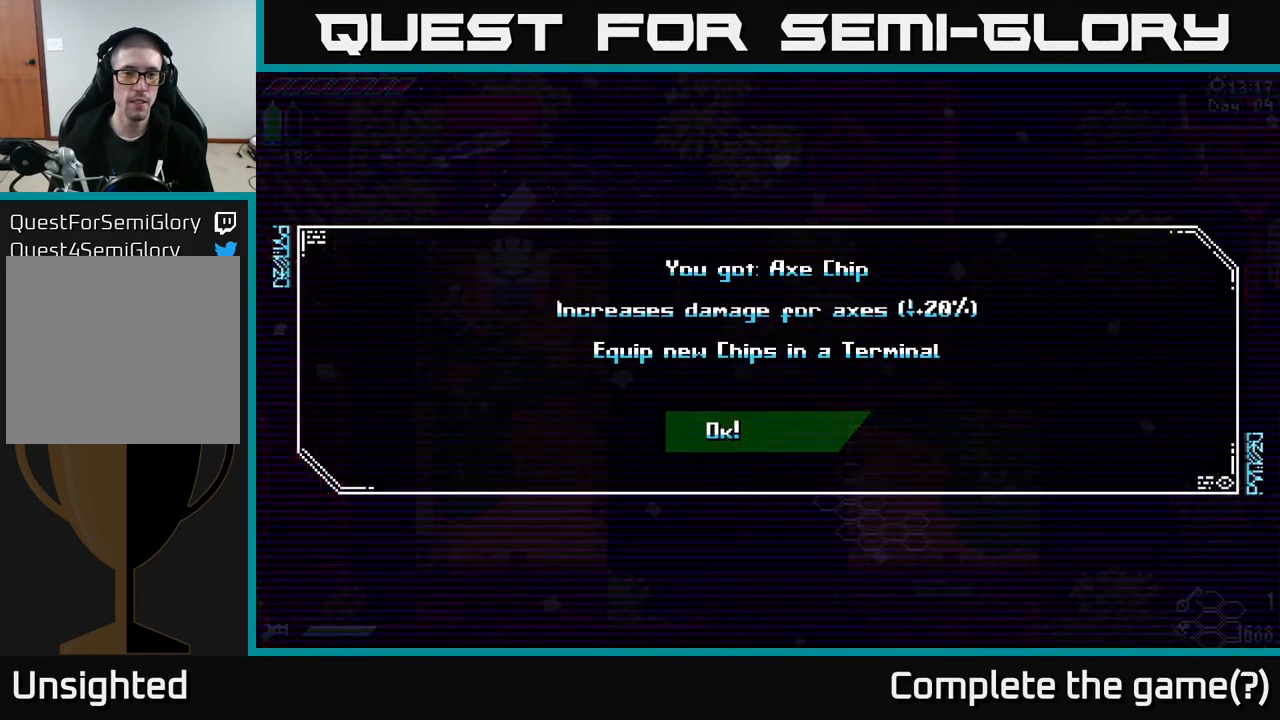
{"buttons": [], "left_stick": "center", "right_stick": "center", "events": []}
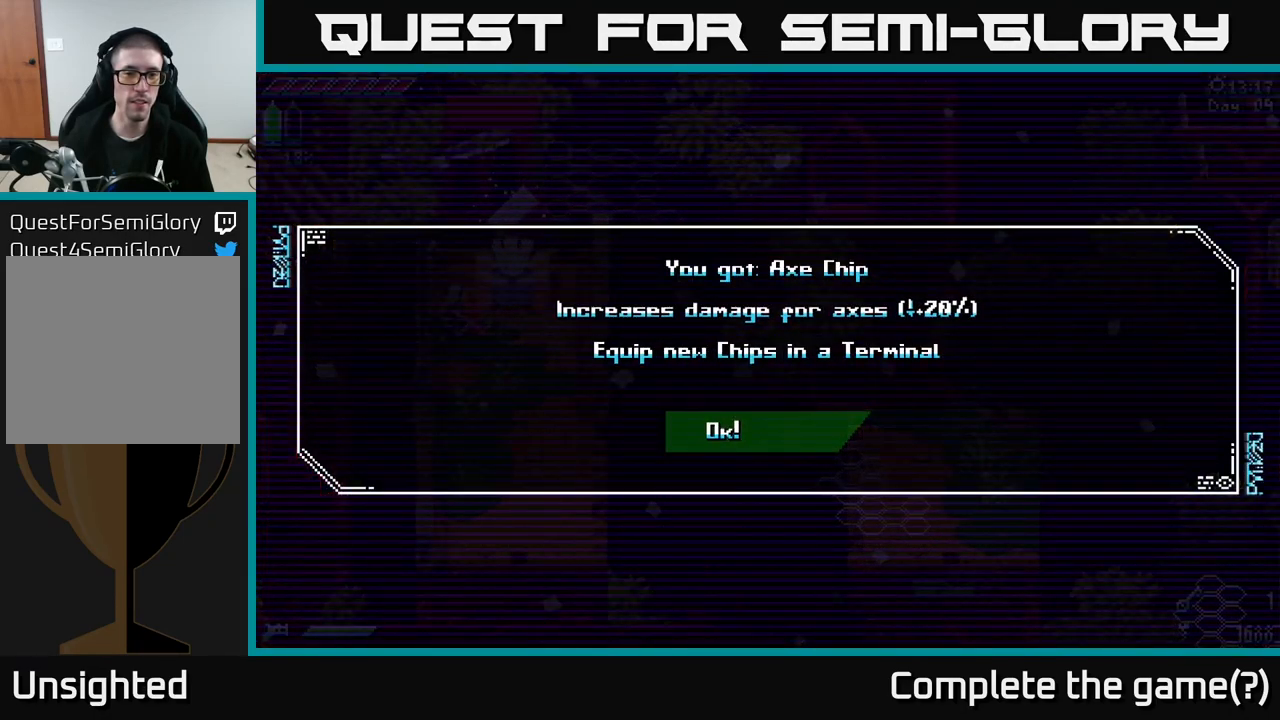
{"buttons": [], "left_stick": "down-left", "right_stick": "center", "events": [[184, "left_stick", "down-left"], [200, "A", "down"], [284, "A", "up"]]}
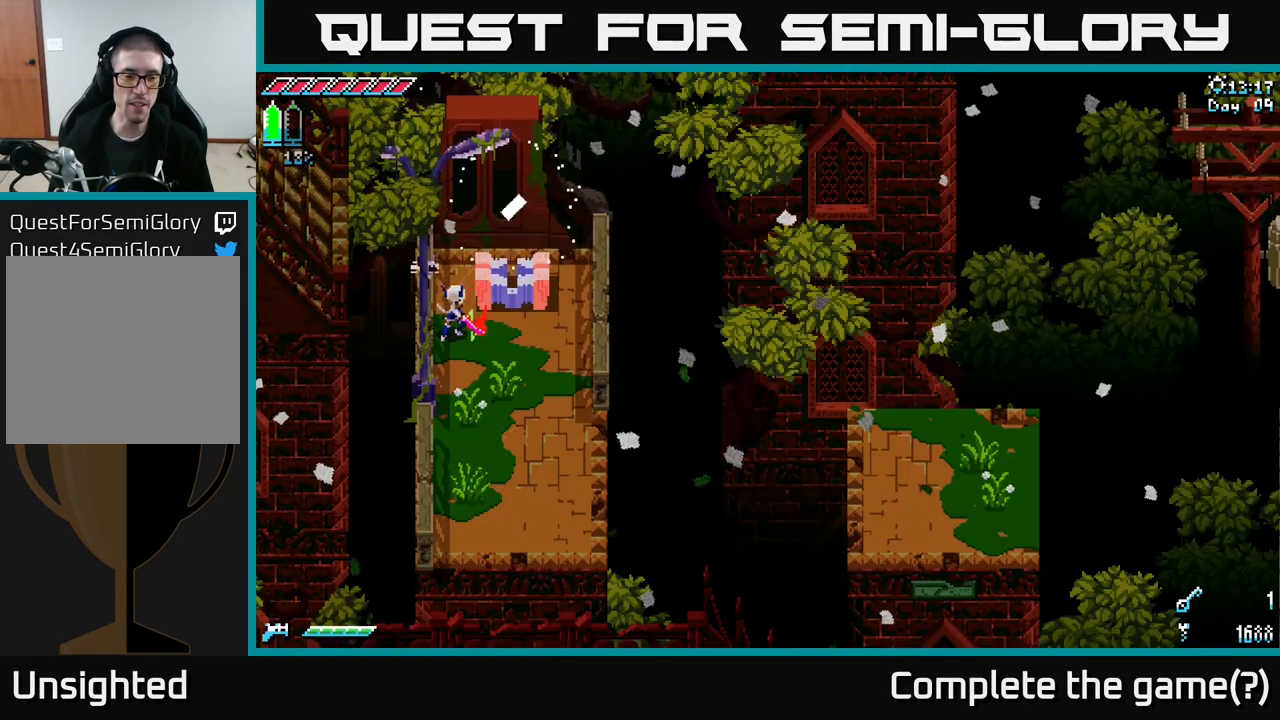
{"buttons": ["X"], "left_stick": "down", "right_stick": "center", "events": [[17, "left_stick", "down"], [34, "X", "down"]]}
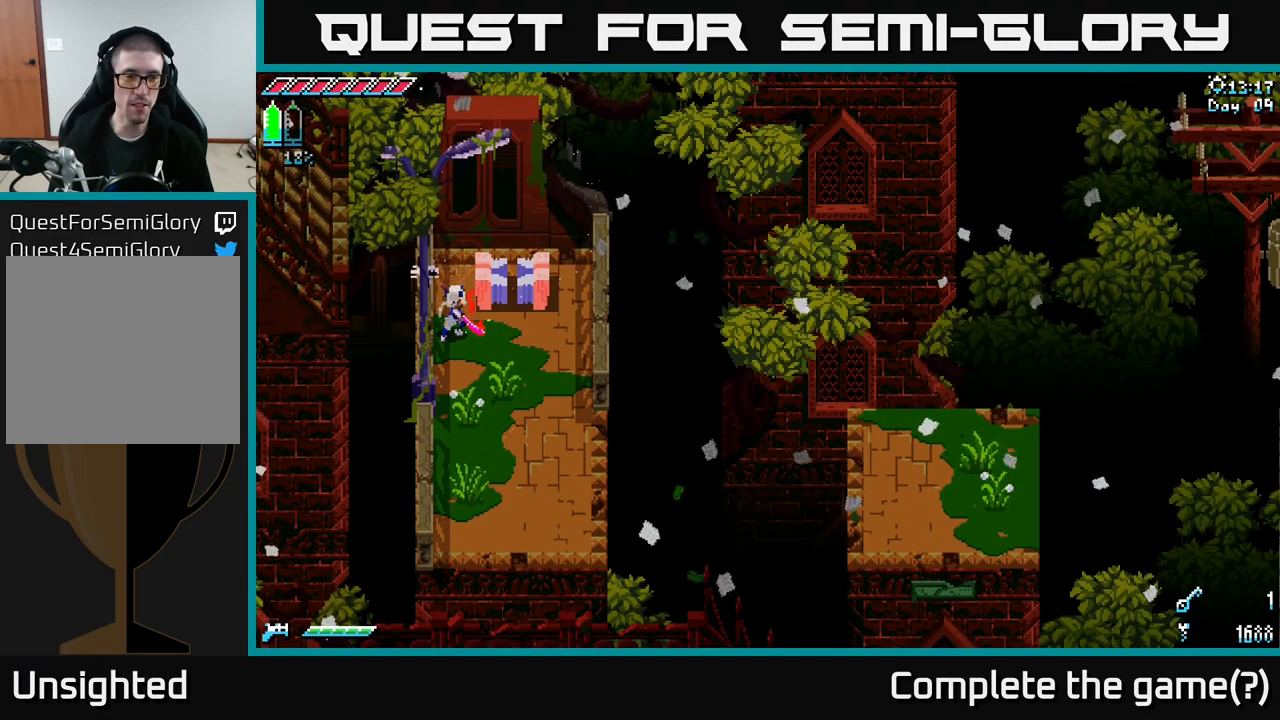
{"buttons": ["X"], "left_stick": "down", "right_stick": "center", "events": []}
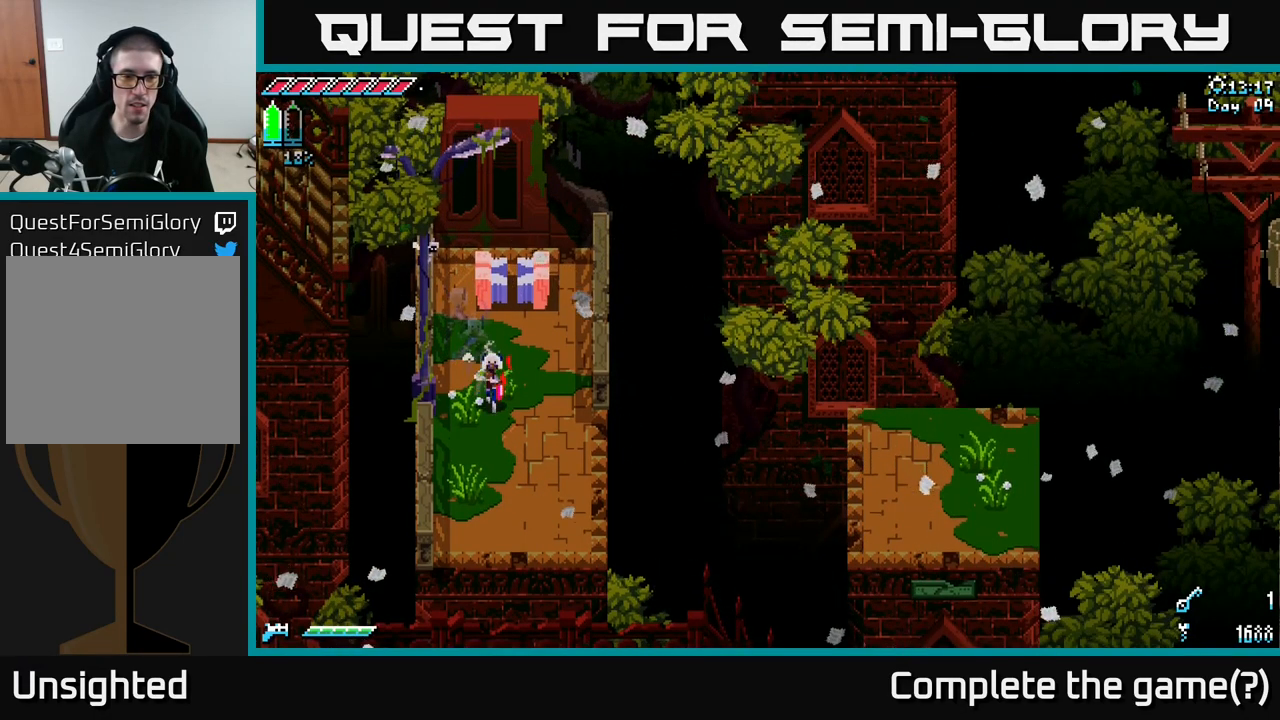
{"buttons": ["X"], "left_stick": "down-left", "right_stick": "center", "events": [[84, "left_stick", "down-left"]]}
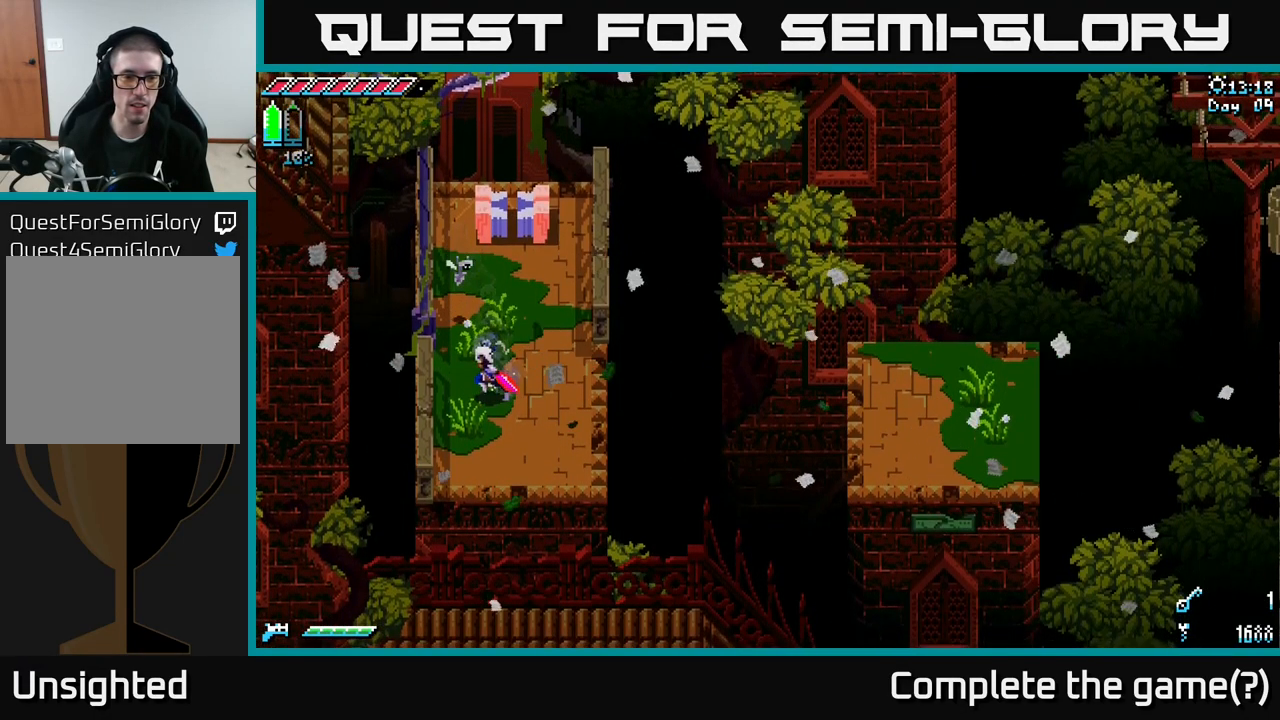
{"buttons": ["A", "X"], "left_stick": "right", "right_stick": "center", "events": [[167, "left_stick", "right"], [351, "A", "down"]]}
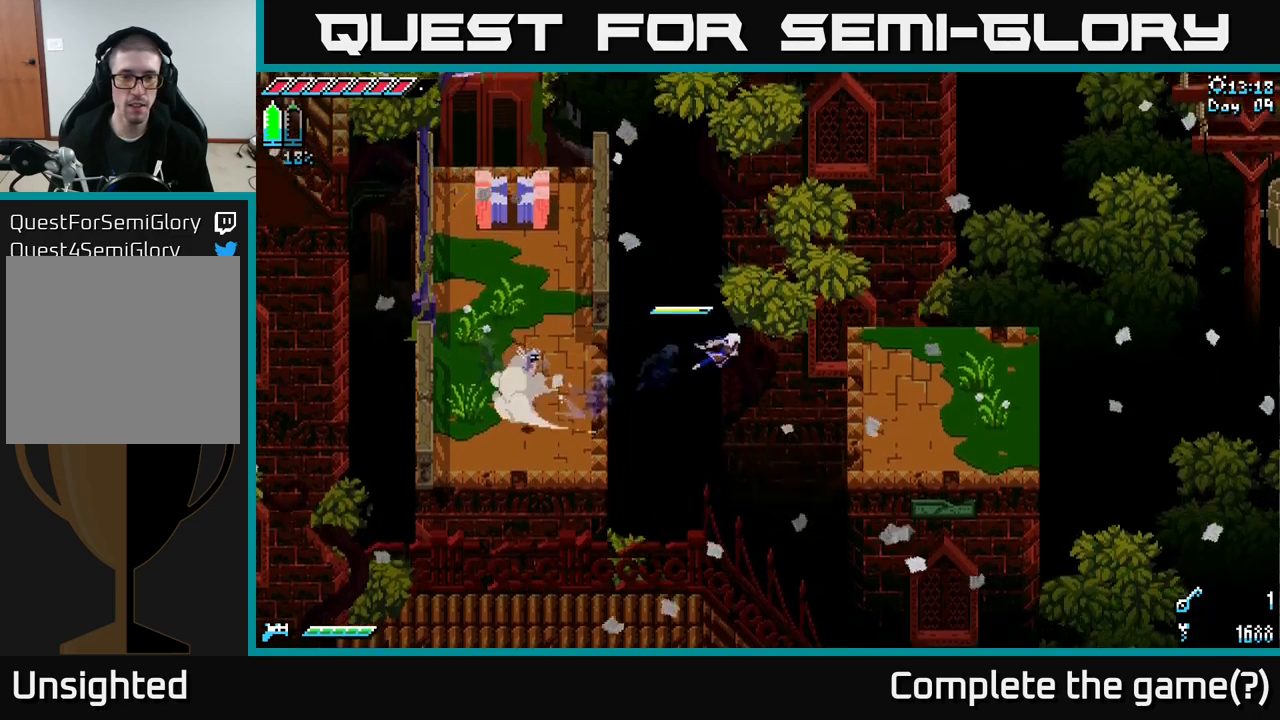
{"buttons": ["A", "X"], "left_stick": "right", "right_stick": "center", "events": [[16, "A", "up"], [433, "A", "down"]]}
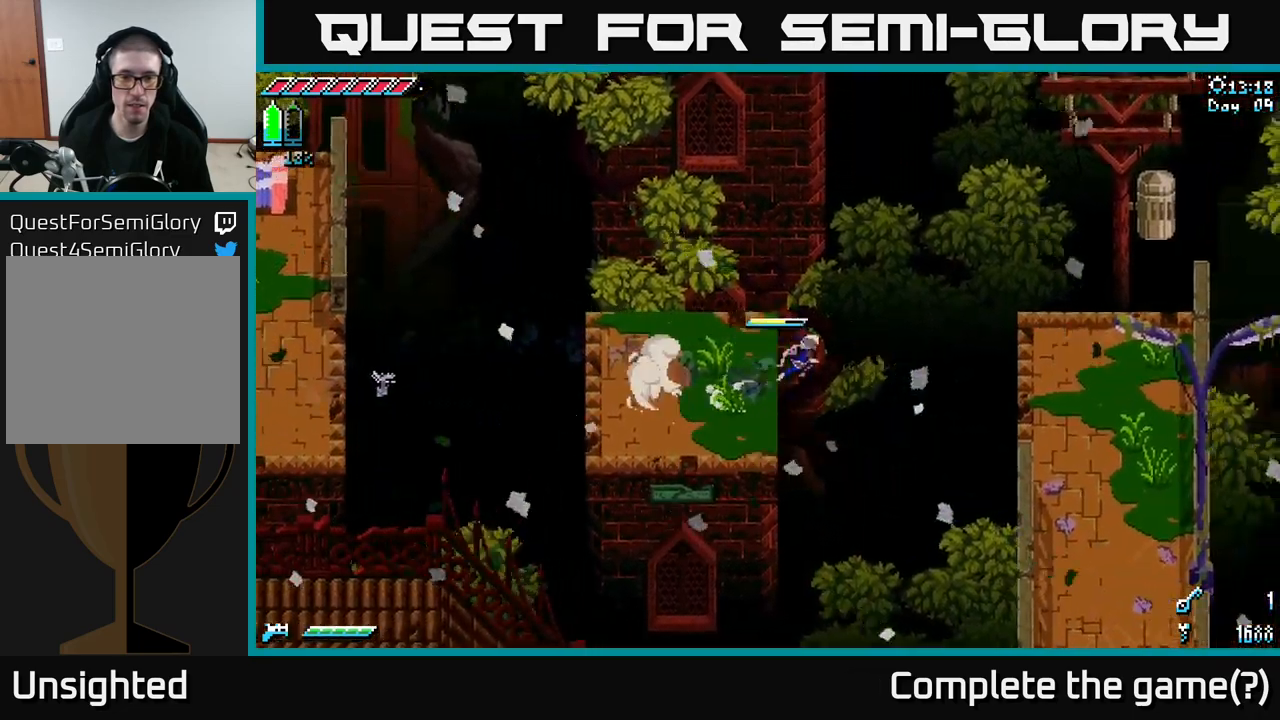
{"buttons": ["X"], "left_stick": "down", "right_stick": "center", "events": [[200, "A", "up"], [400, "left_stick", "down"]]}
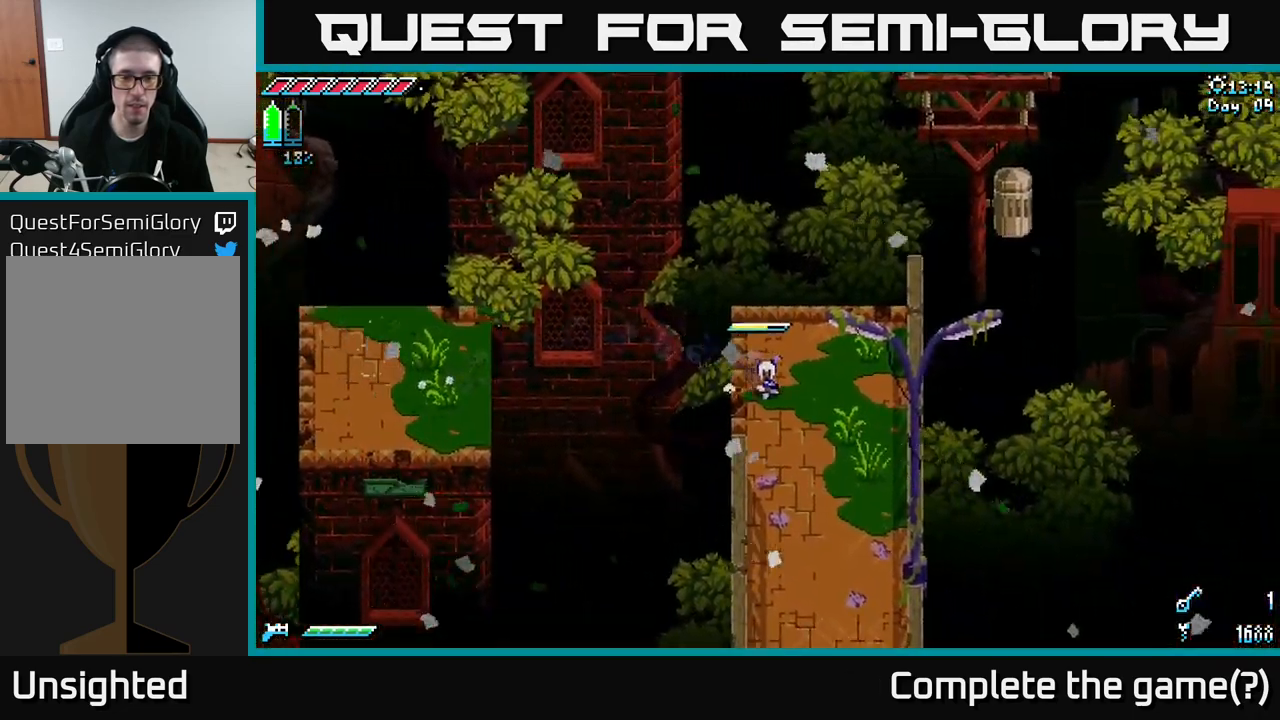
{"buttons": ["X"], "left_stick": "down-left", "right_stick": "center", "events": [[200, "left_stick", "down-right"], [316, "left_stick", "down"], [483, "left_stick", "down-left"]]}
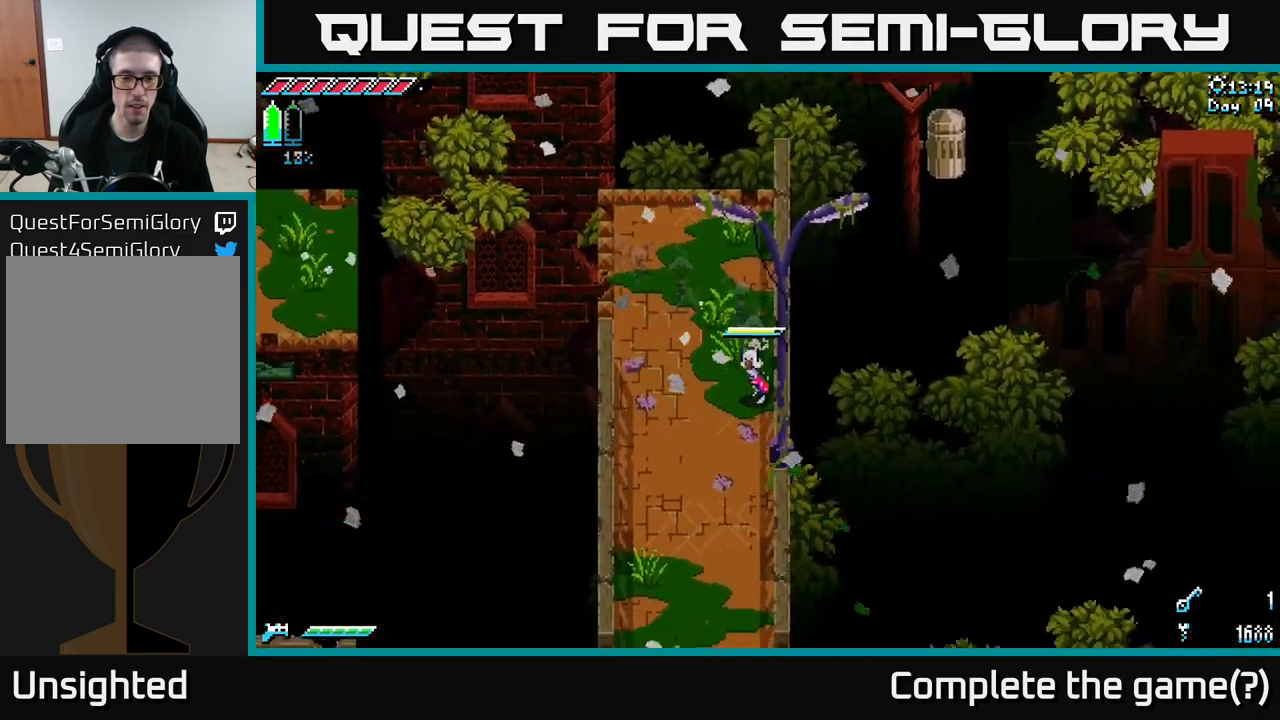
{"buttons": ["X"], "left_stick": "down-left", "right_stick": "center", "events": [[166, "left_stick", "down"], [350, "left_stick", "down-left"]]}
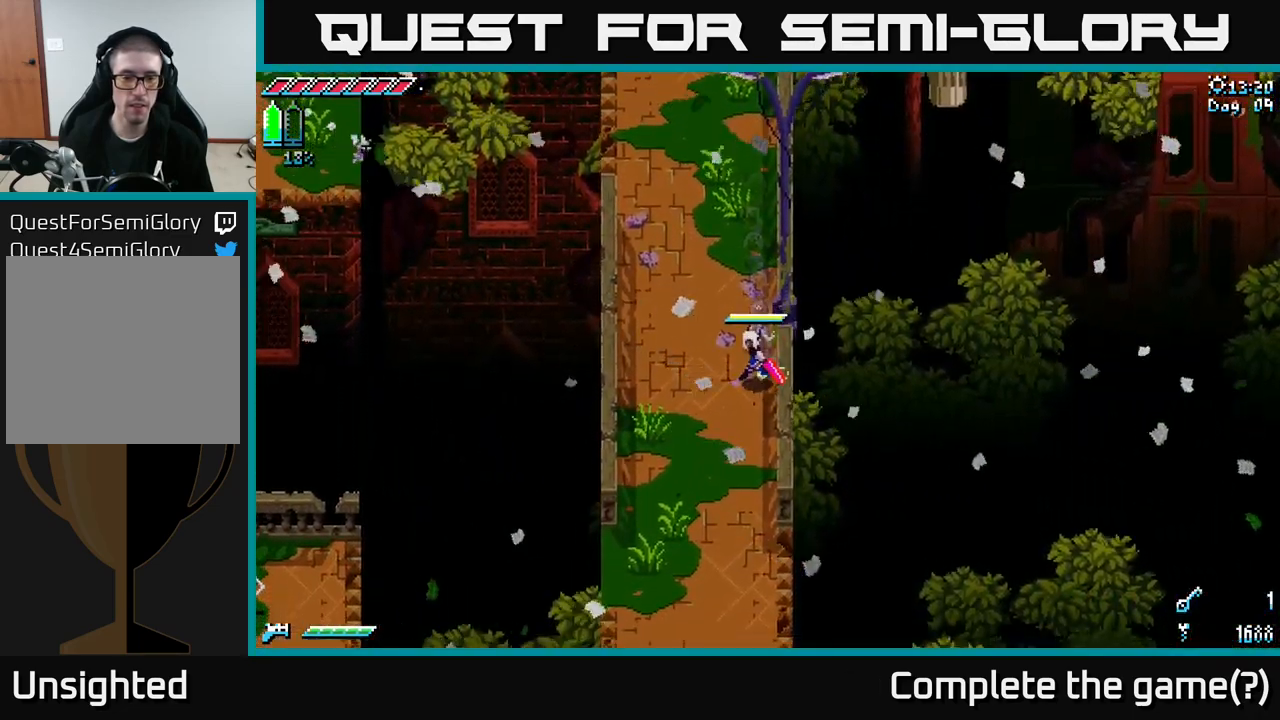
{"buttons": ["X"], "left_stick": "down-left", "right_stick": "center", "events": [[116, "left_stick", "down"], [300, "left_stick", "down-left"]]}
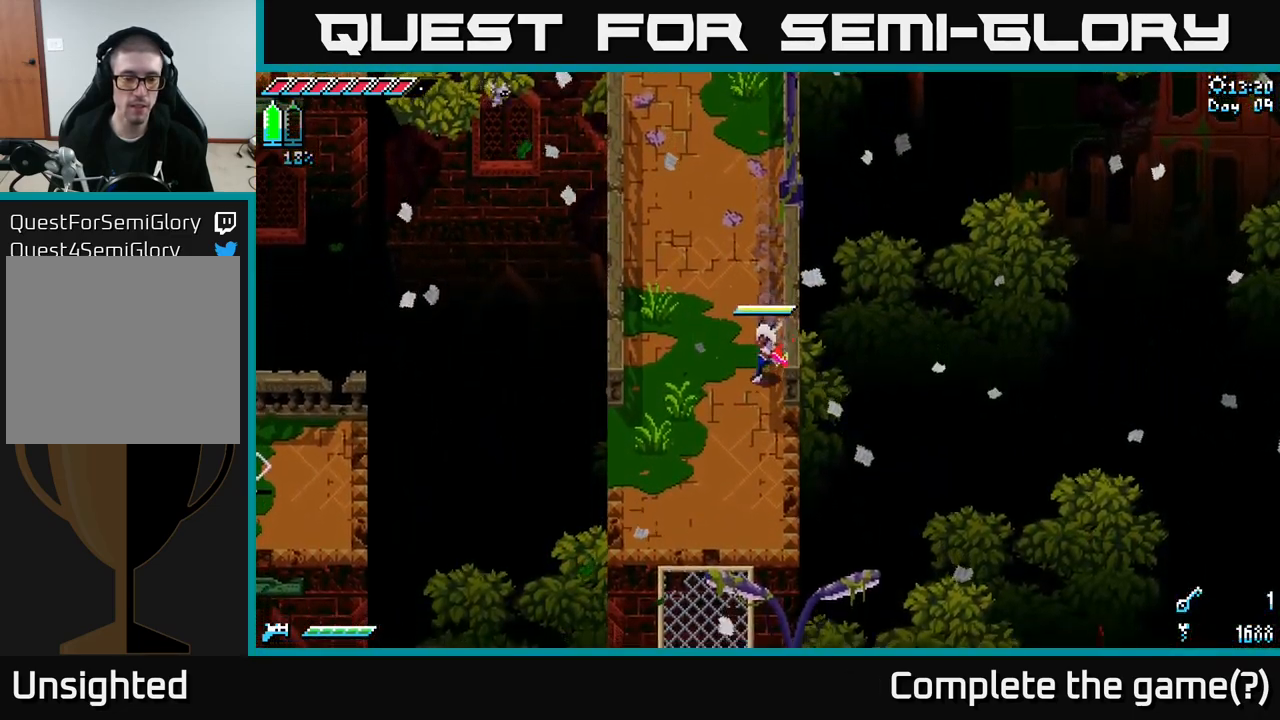
{"buttons": ["X"], "left_stick": "left", "right_stick": "center", "events": [[50, "left_stick", "down"], [466, "left_stick", "left"]]}
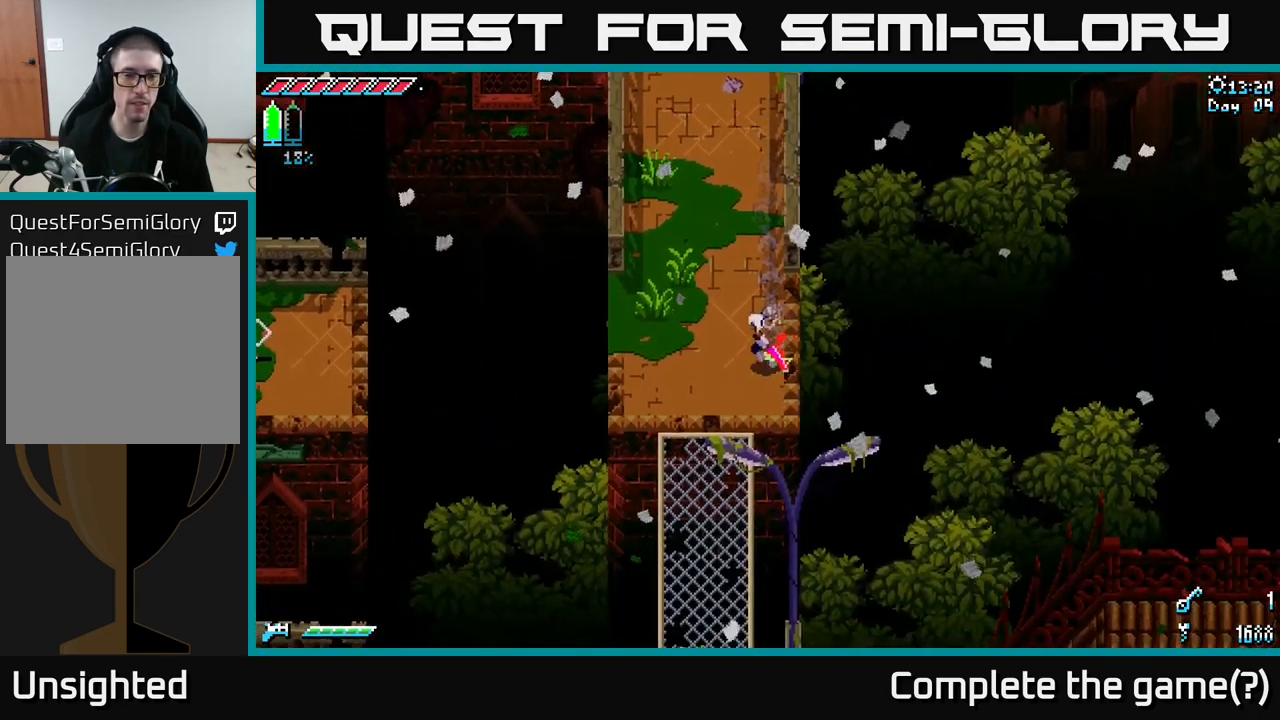
{"buttons": [], "left_stick": "center", "right_stick": "center", "events": [[133, "left_stick", "center"], [283, "X", "up"], [300, "left_stick", "left"], [416, "X", "down"], [466, "X", "up"], [483, "left_stick", "center"]]}
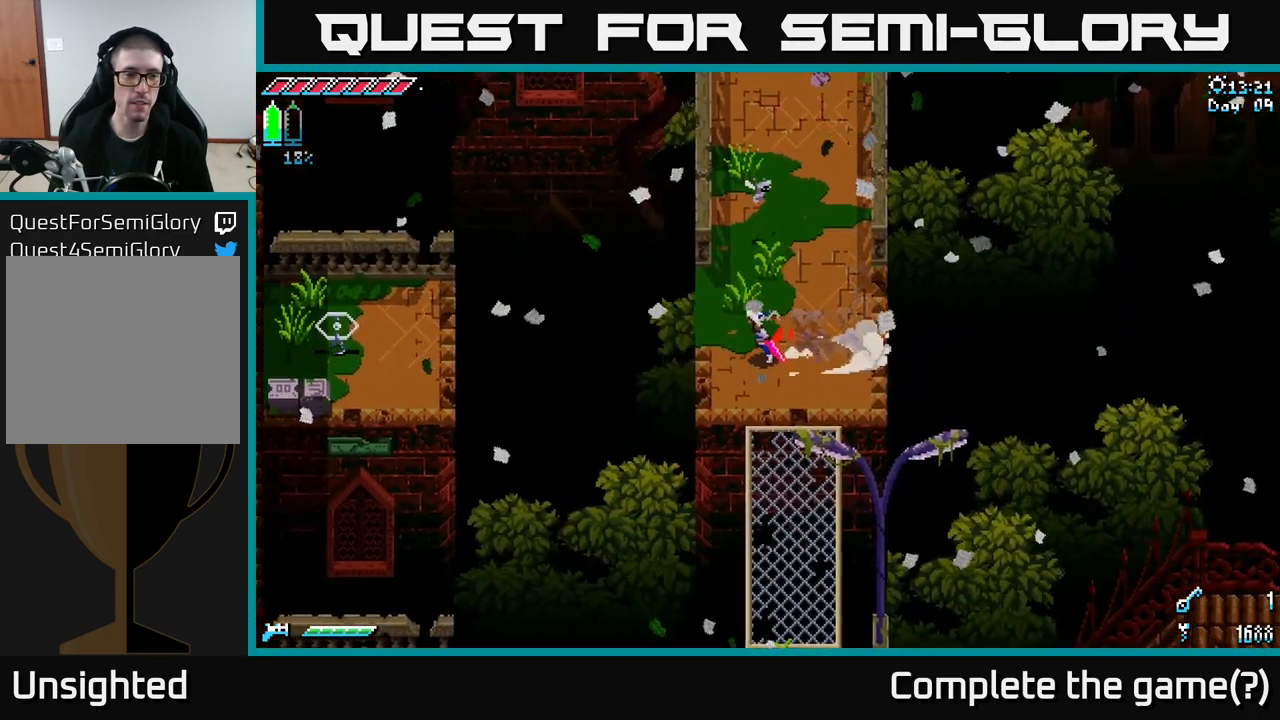
{"buttons": ["X"], "left_stick": "down-right", "right_stick": "center", "events": [[83, "left_stick", "down-right"], [116, "X", "down"], [183, "left_stick", "down"], [466, "left_stick", "down-right"]]}
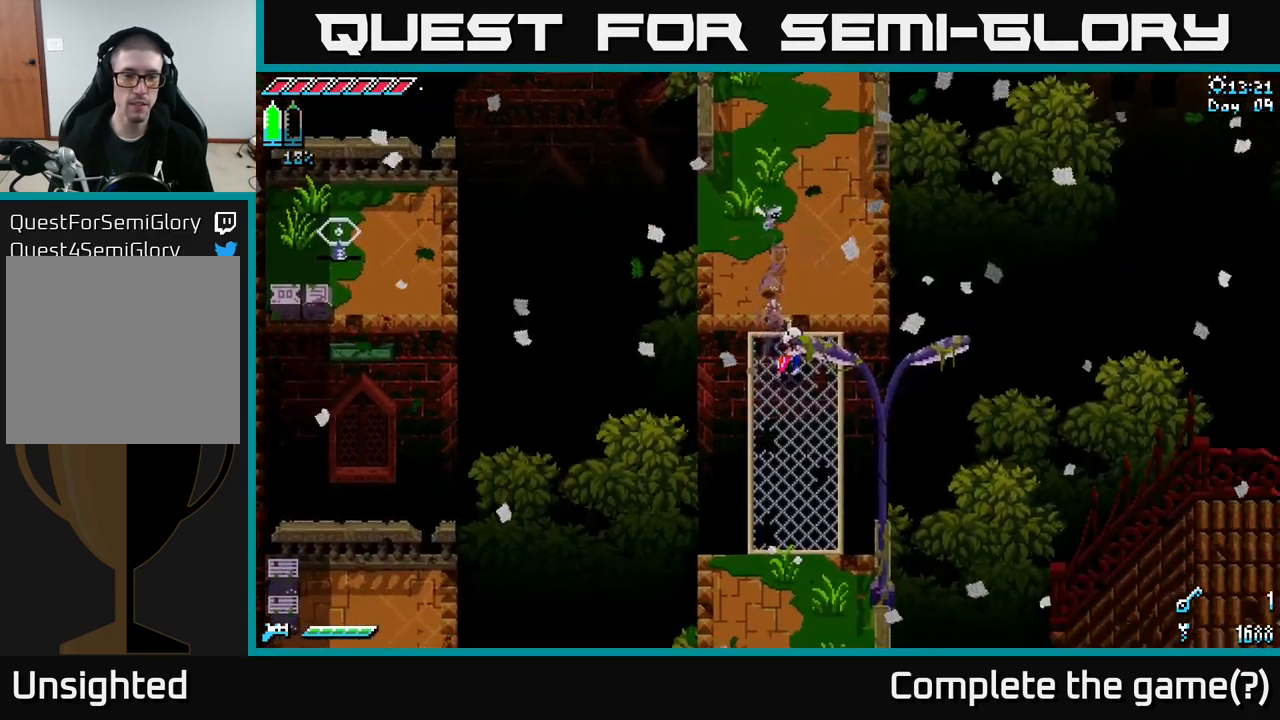
{"buttons": ["X"], "left_stick": "down", "right_stick": "center", "events": [[66, "left_stick", "down"]]}
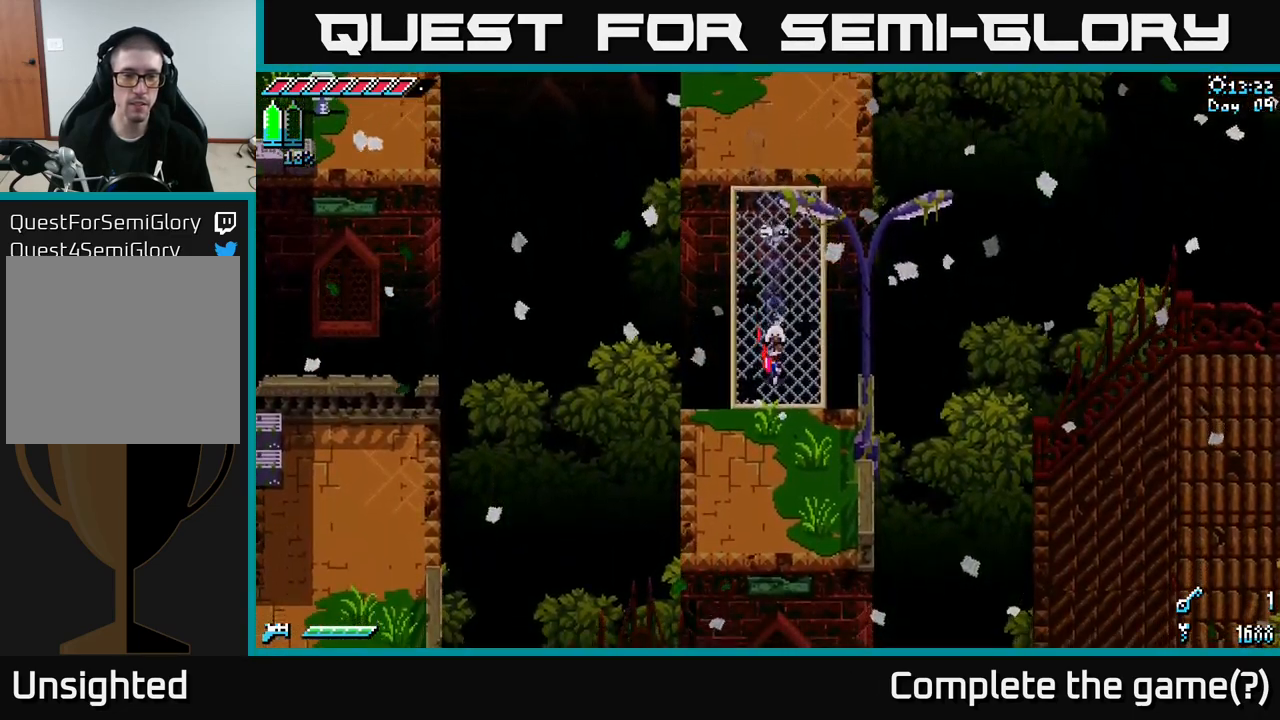
{"buttons": [], "left_stick": "down-right", "right_stick": "center", "events": [[300, "left_stick", "down-right"], [449, "X", "up"]]}
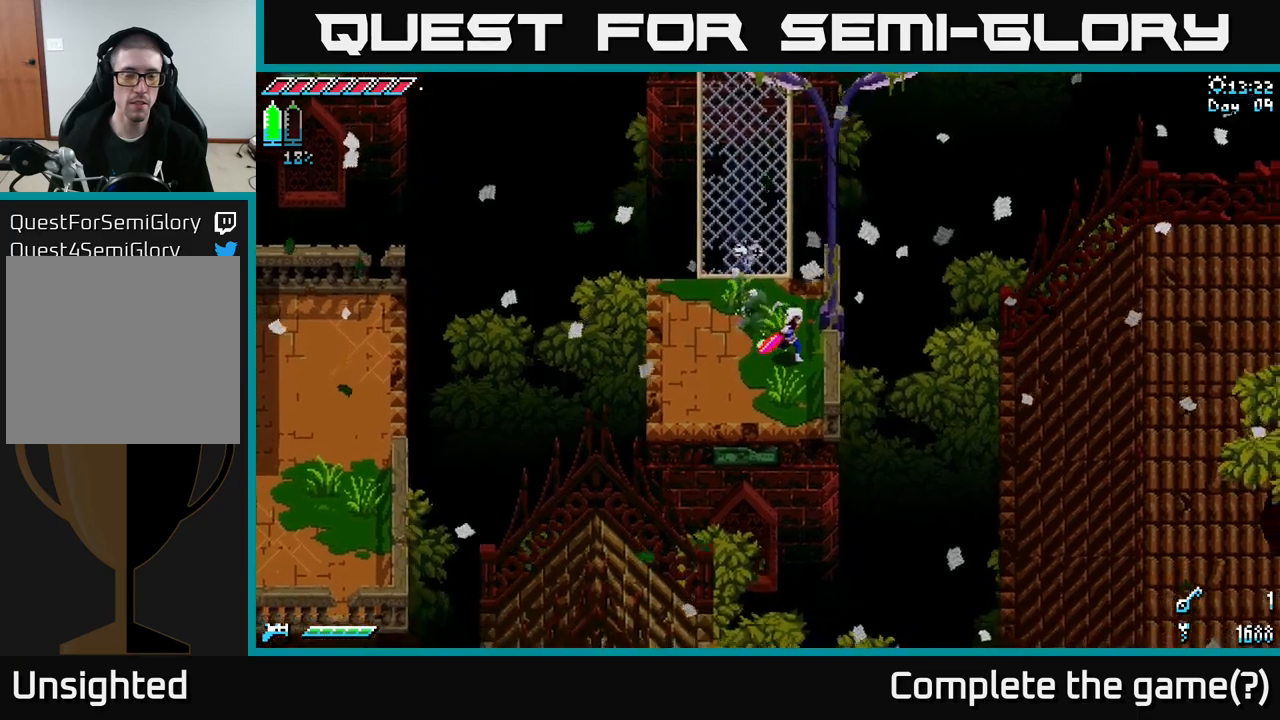
{"buttons": [], "left_stick": "center", "right_stick": "center", "events": [[183, "left_stick", "center"]]}
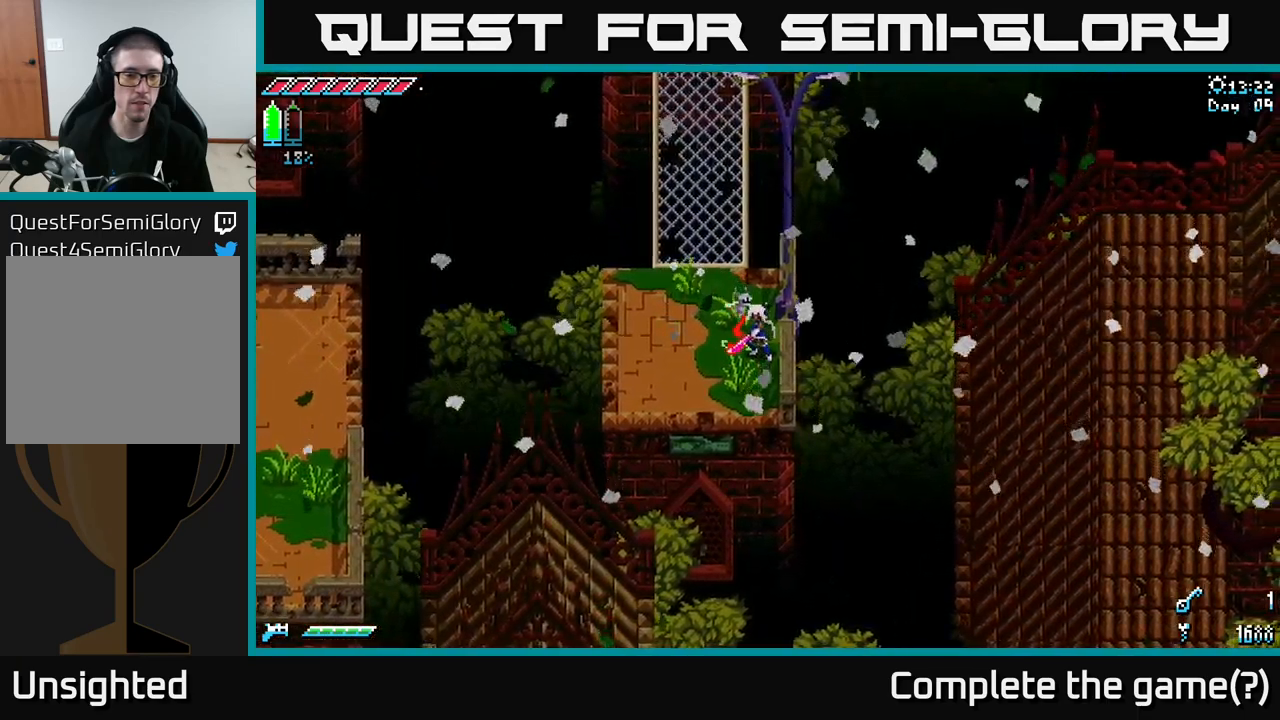
{"buttons": ["X"], "left_stick": "center", "right_stick": "center", "events": [[483, "X", "down"]]}